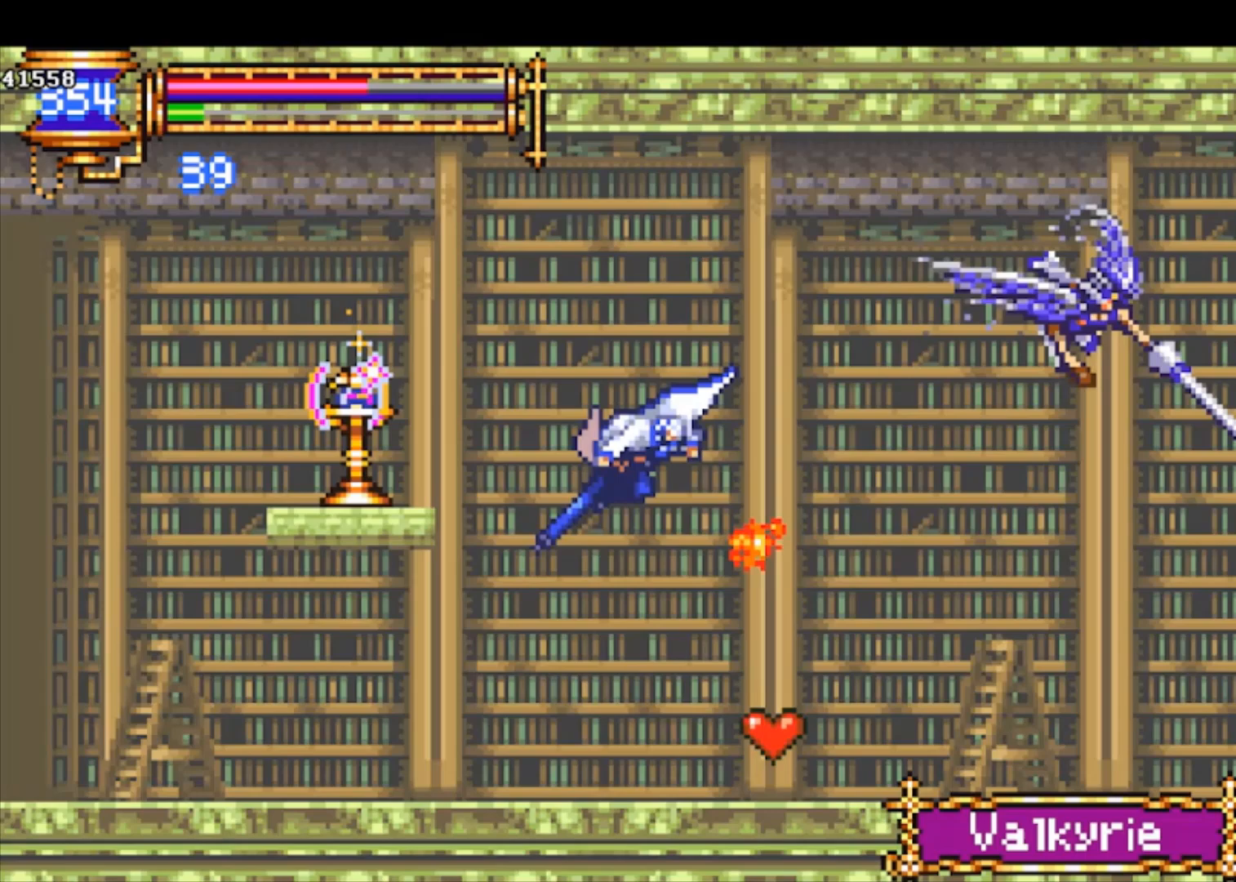
Gameplay with a controller (PlayStation layout); each line is a JSON object with the inputs held at the frame after it. "events" lists button and stick changes between this image and that frame as [ms after this image, input, new state], when the widget could be followed in between. Not read: right_stick.
{"buttons": ["R1"], "left_stick": "down-left", "events": []}
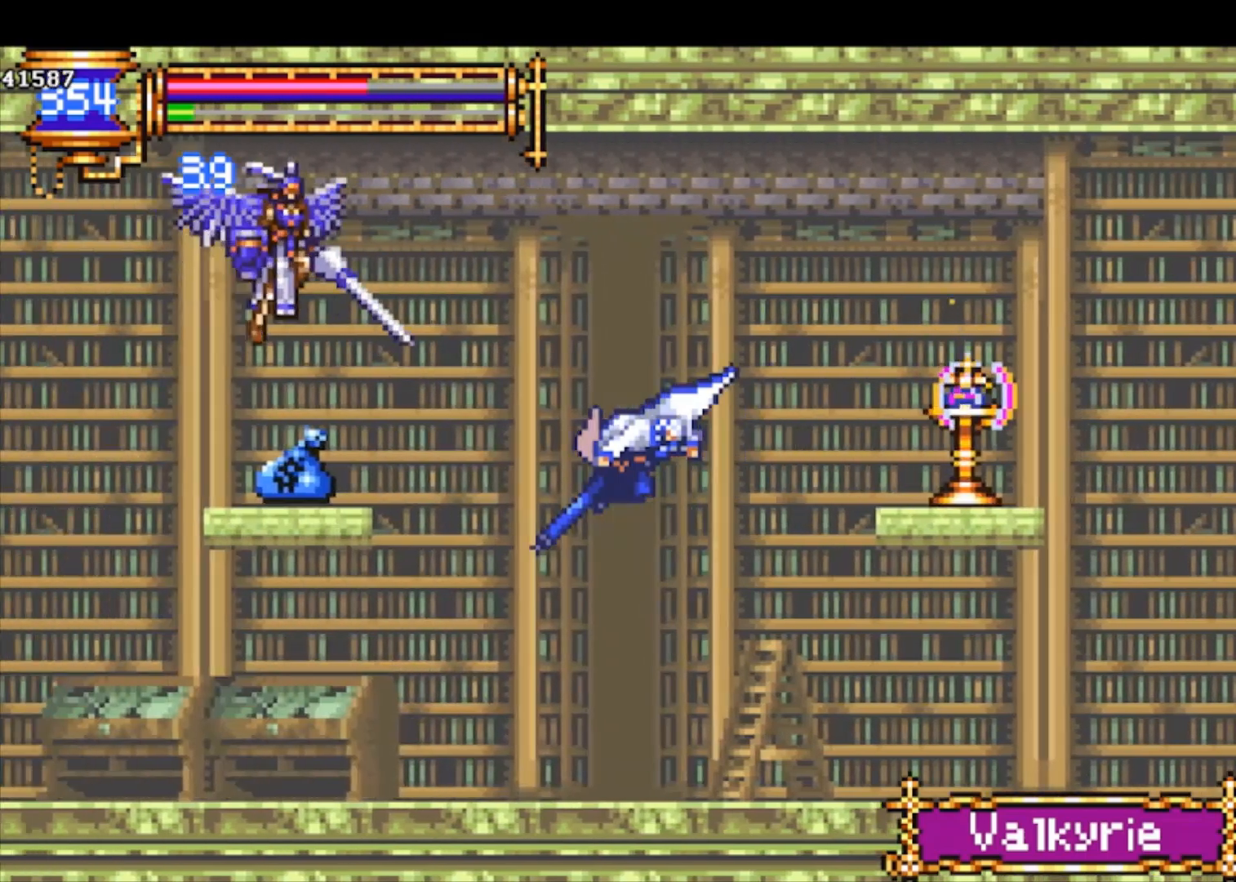
{"buttons": ["CROSS", "R1"], "left_stick": "down-left", "events": [[200, "CROSS", "down"], [233, "CROSS", "up"], [367, "CROSS", "down"], [400, "CROSS", "up"], [500, "CROSS", "down"]]}
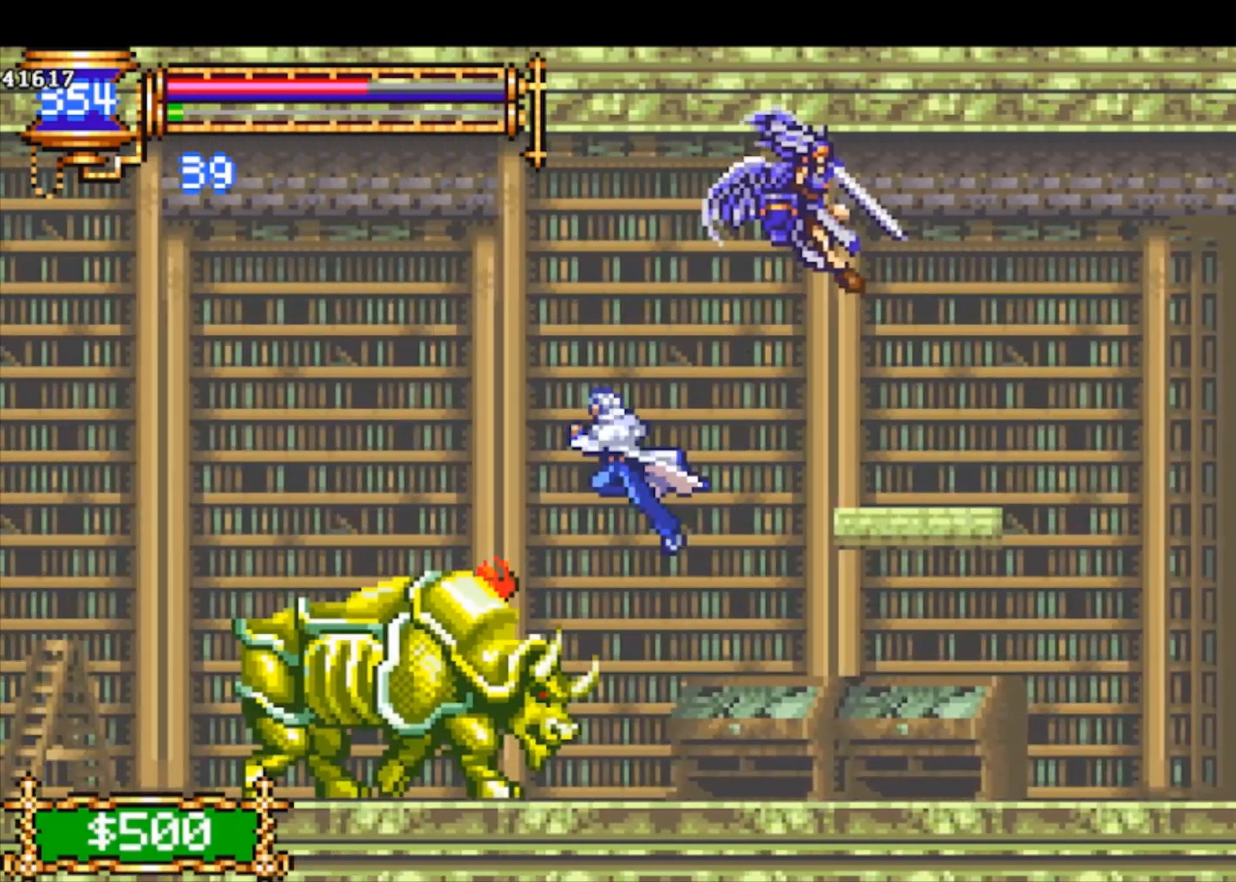
{"buttons": ["R1"], "left_stick": "down-left", "events": [[33, "CROSS", "up"], [133, "CROSS", "down"], [200, "CROSS", "up"]]}
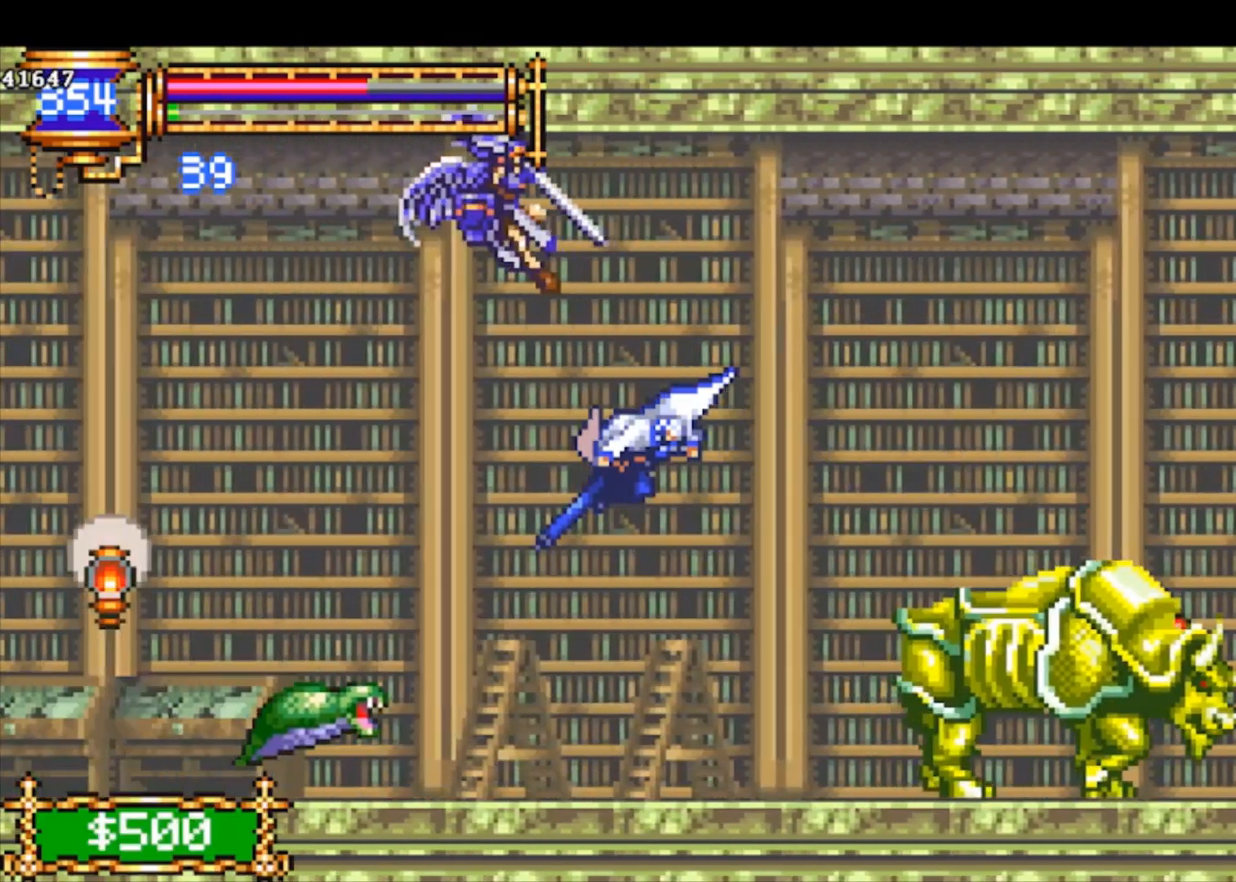
{"buttons": ["CROSS", "R1"], "left_stick": "down-left", "events": [[500, "CROSS", "down"]]}
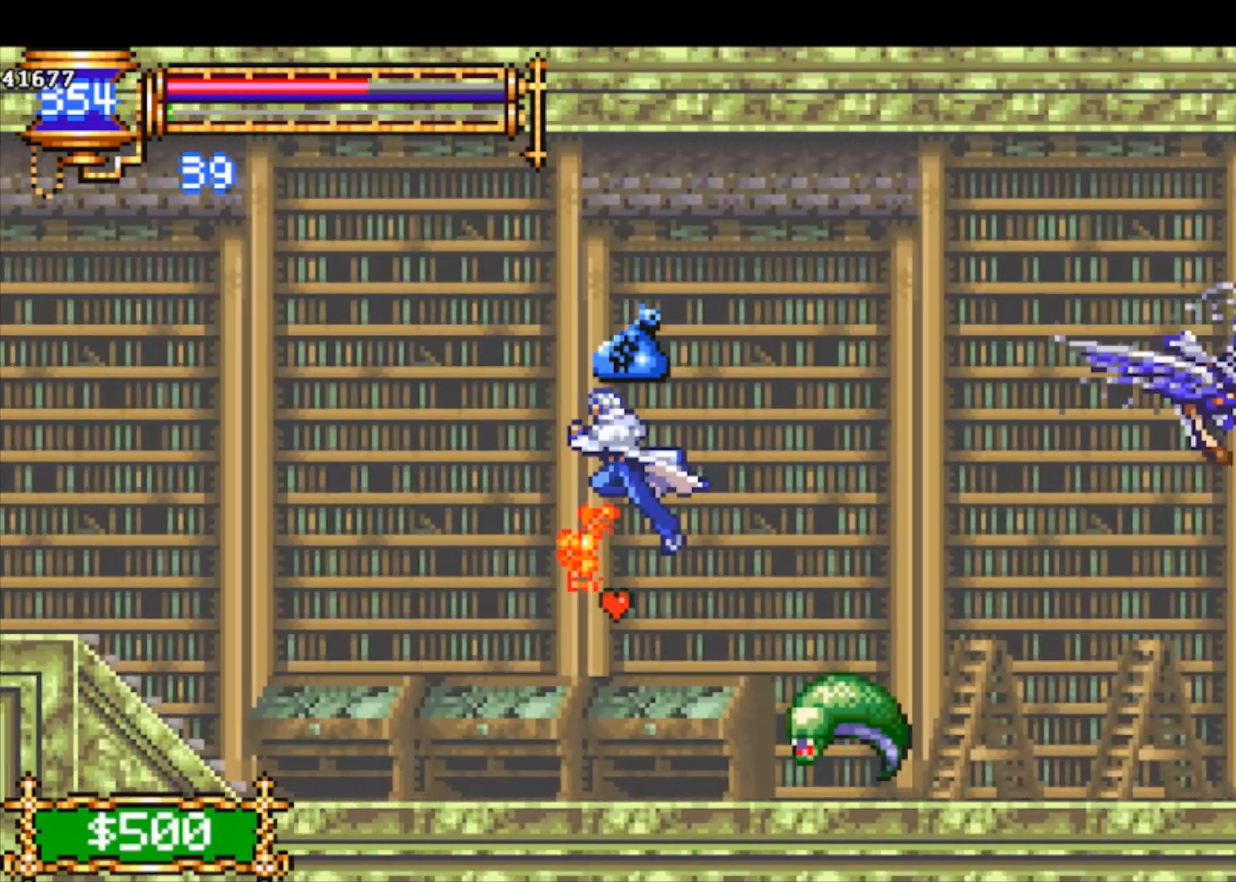
{"buttons": ["R1"], "left_stick": "down-left", "events": [[33, "CROSS", "up"]]}
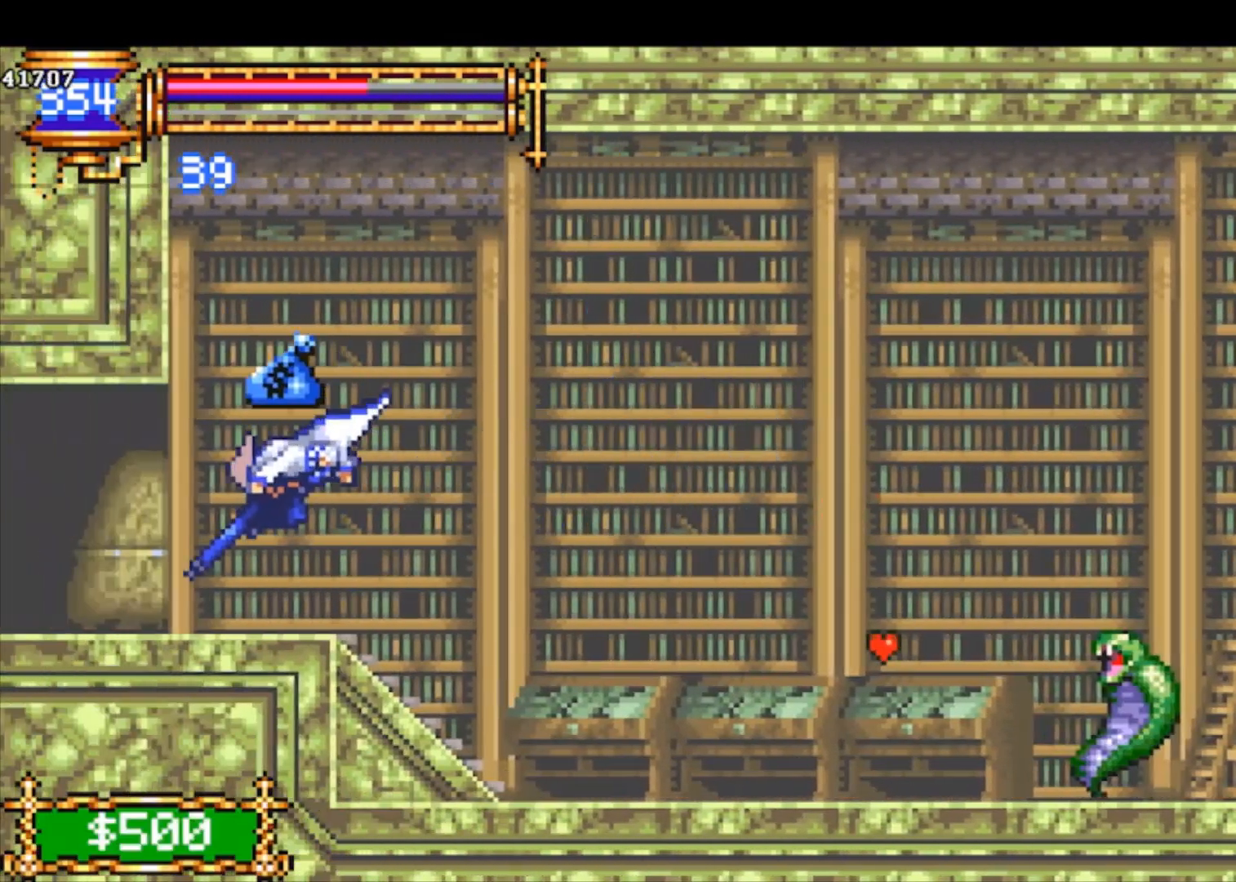
{"buttons": [], "left_stick": "left", "events": [[400, "R1", "up"], [400, "left_stick", "left"]]}
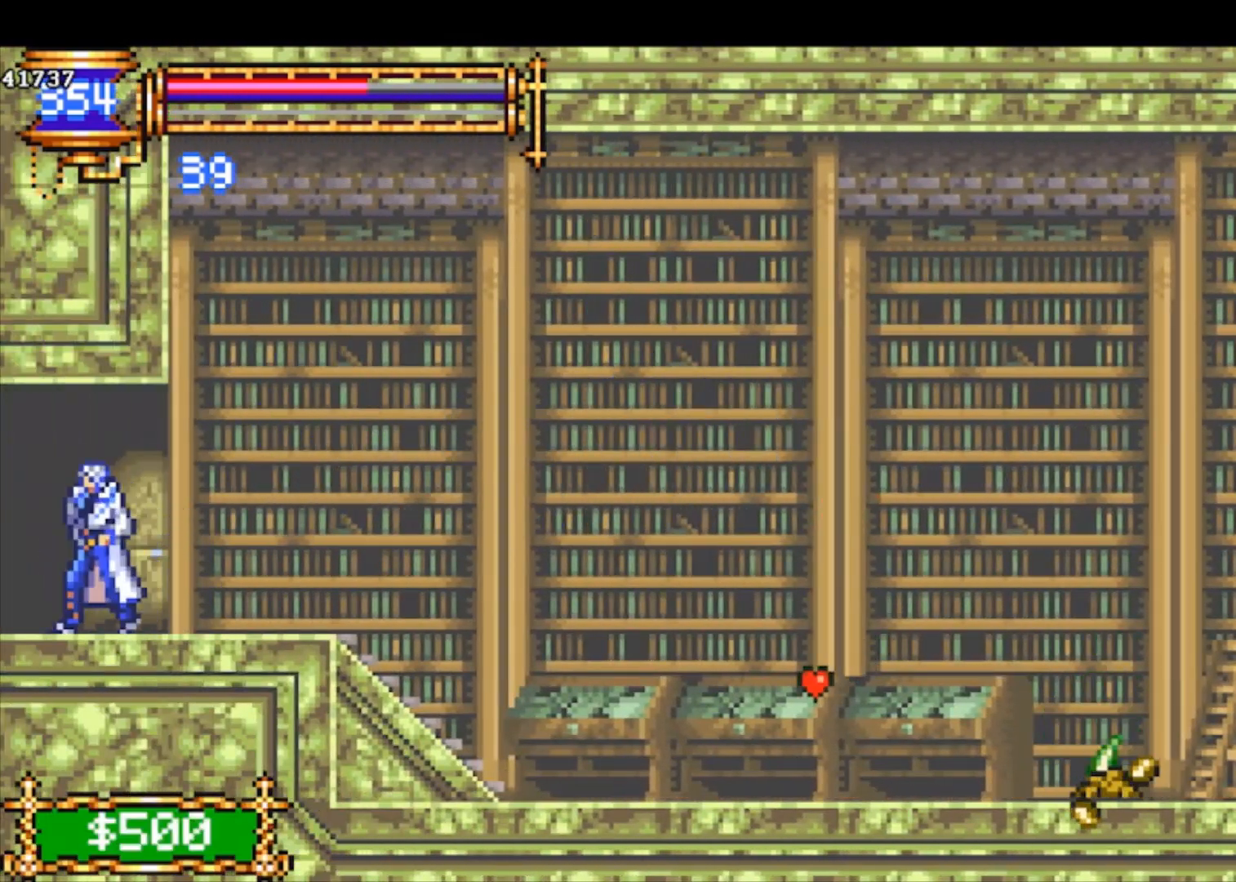
{"buttons": [], "left_stick": "left", "events": [[67, "left_stick", "right"], [200, "left_stick", "left"], [267, "CROSS", "down"], [333, "CROSS", "up"], [433, "CROSS", "down"], [500, "CROSS", "up"]]}
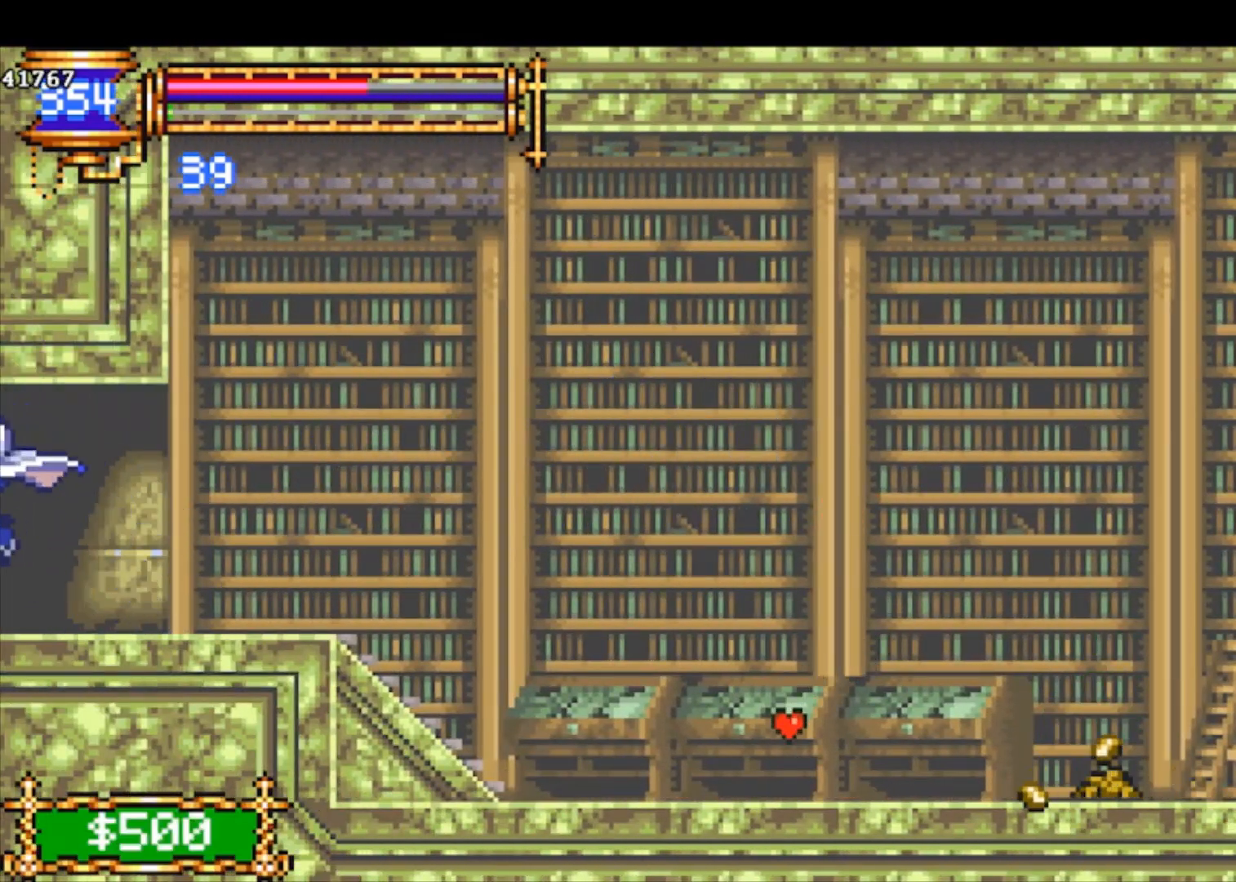
{"buttons": [], "left_stick": "left", "events": []}
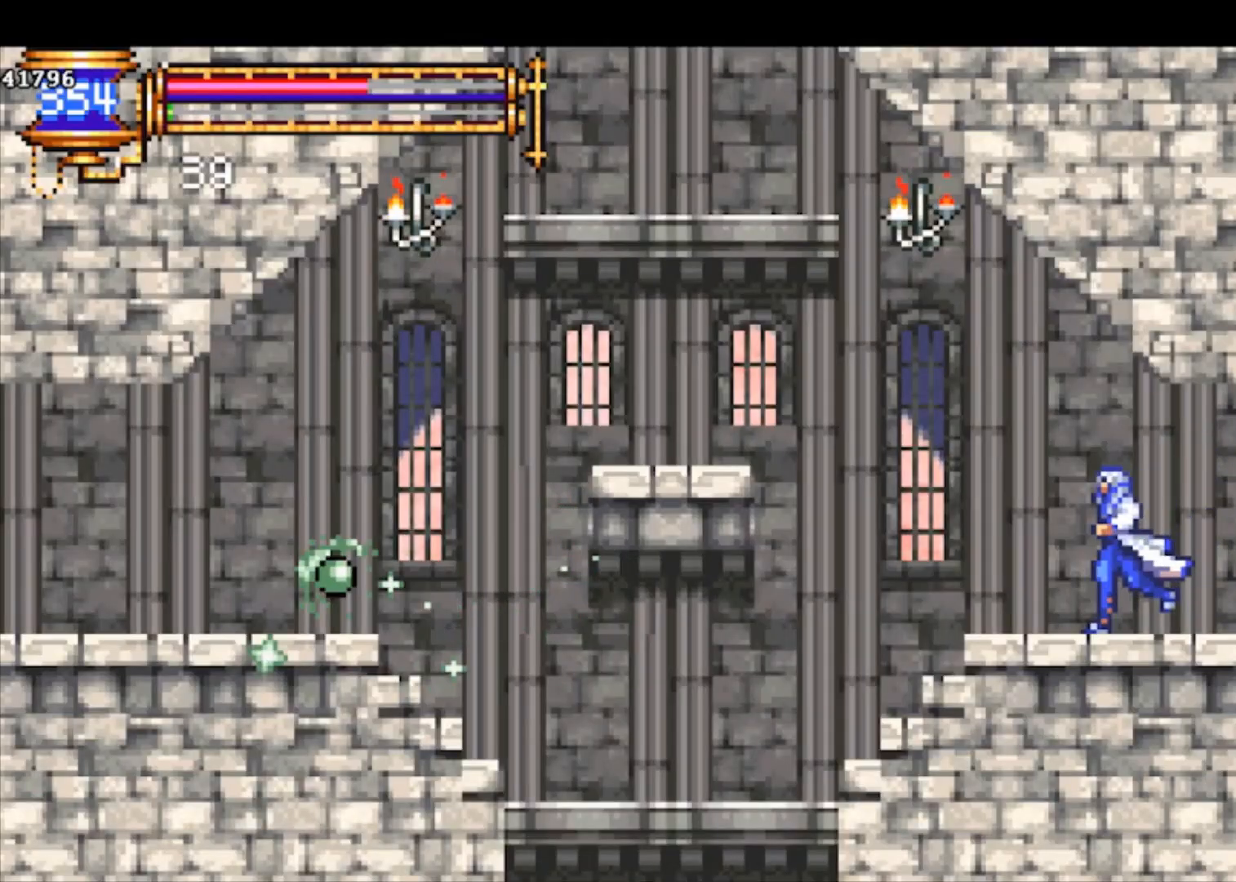
{"buttons": ["CROSS", "SQUARE"], "left_stick": "left", "events": [[200, "CROSS", "down"], [300, "SQUARE", "down"]]}
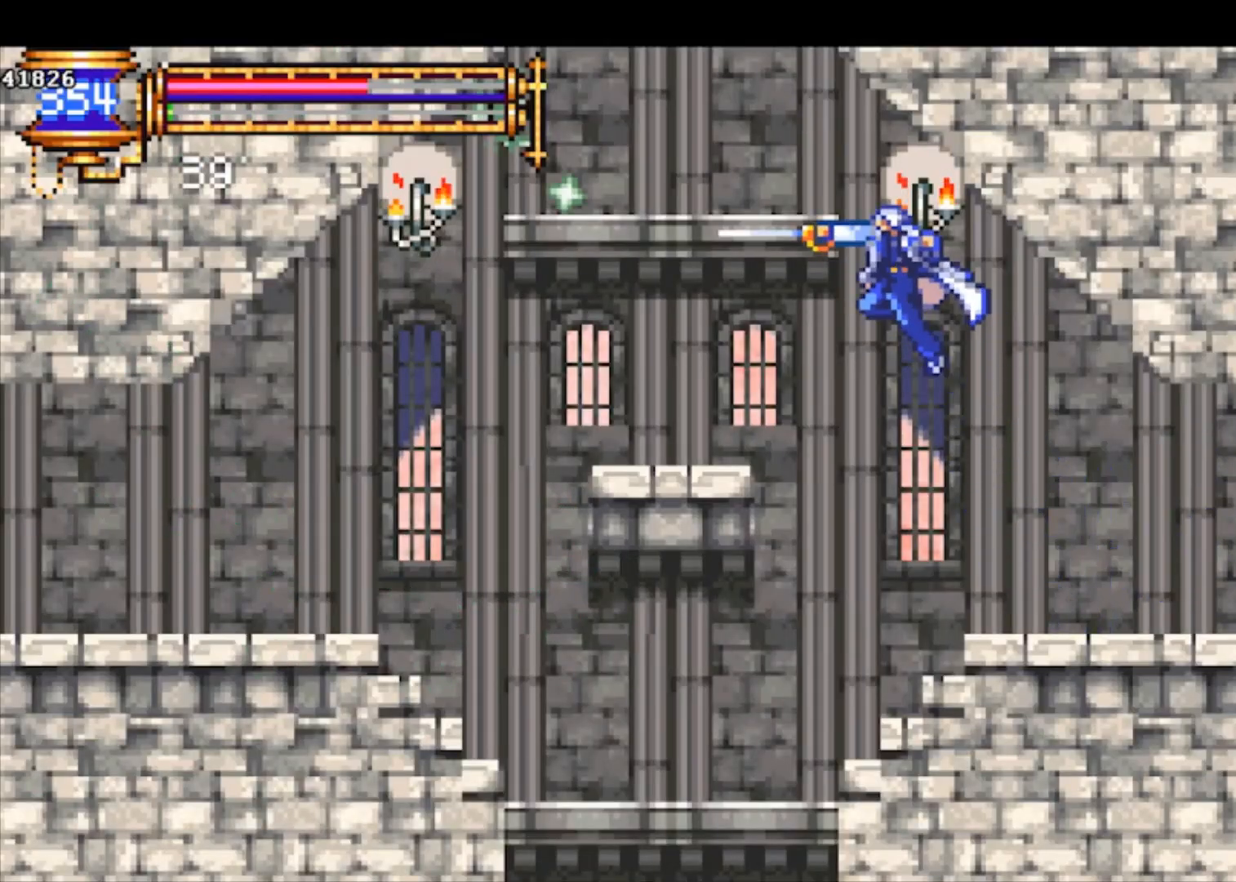
{"buttons": [], "left_stick": "left", "events": [[200, "CROSS", "up"], [200, "SQUARE", "up"]]}
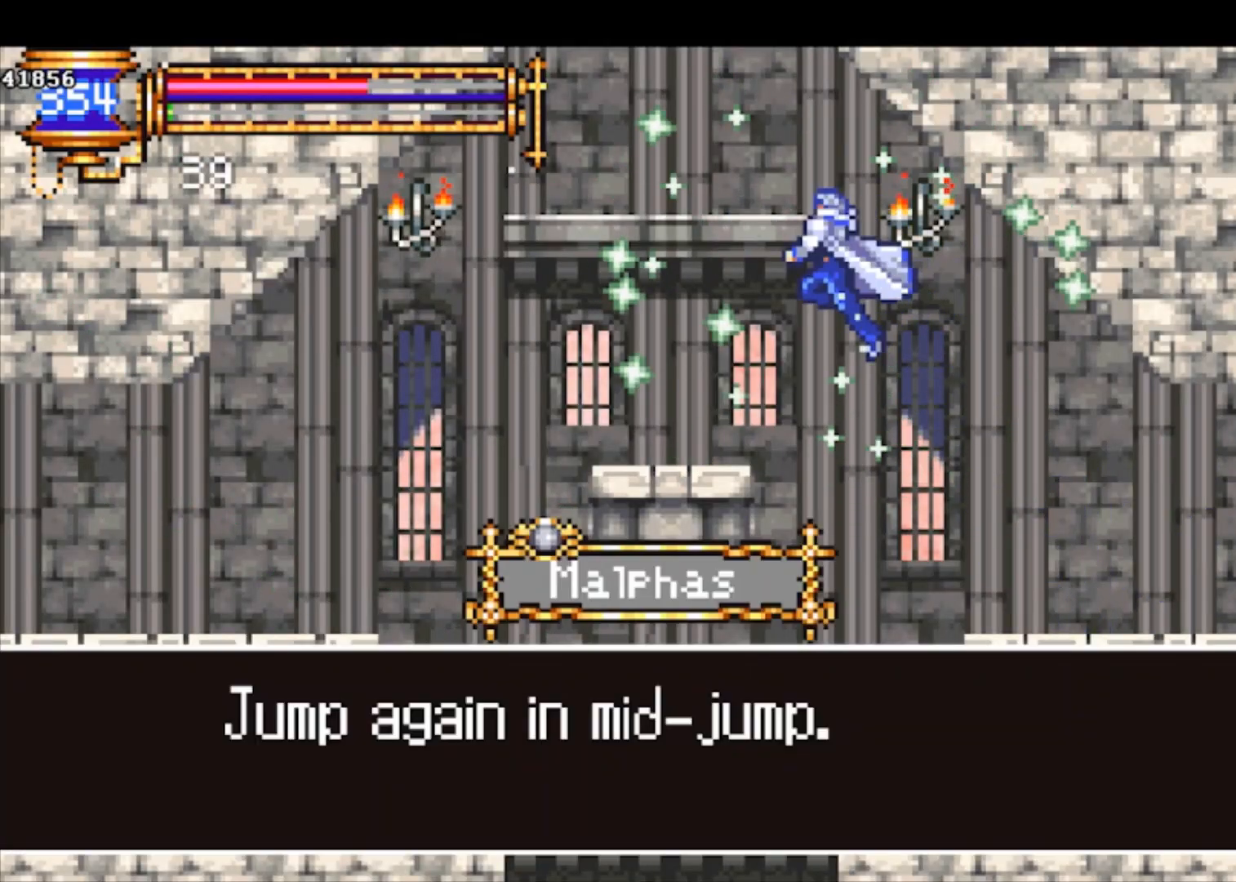
{"buttons": [], "left_stick": "left", "events": [[100, "CROSS", "down"], [200, "CROSS", "up"], [300, "CROSS", "down"], [467, "CROSS", "up"]]}
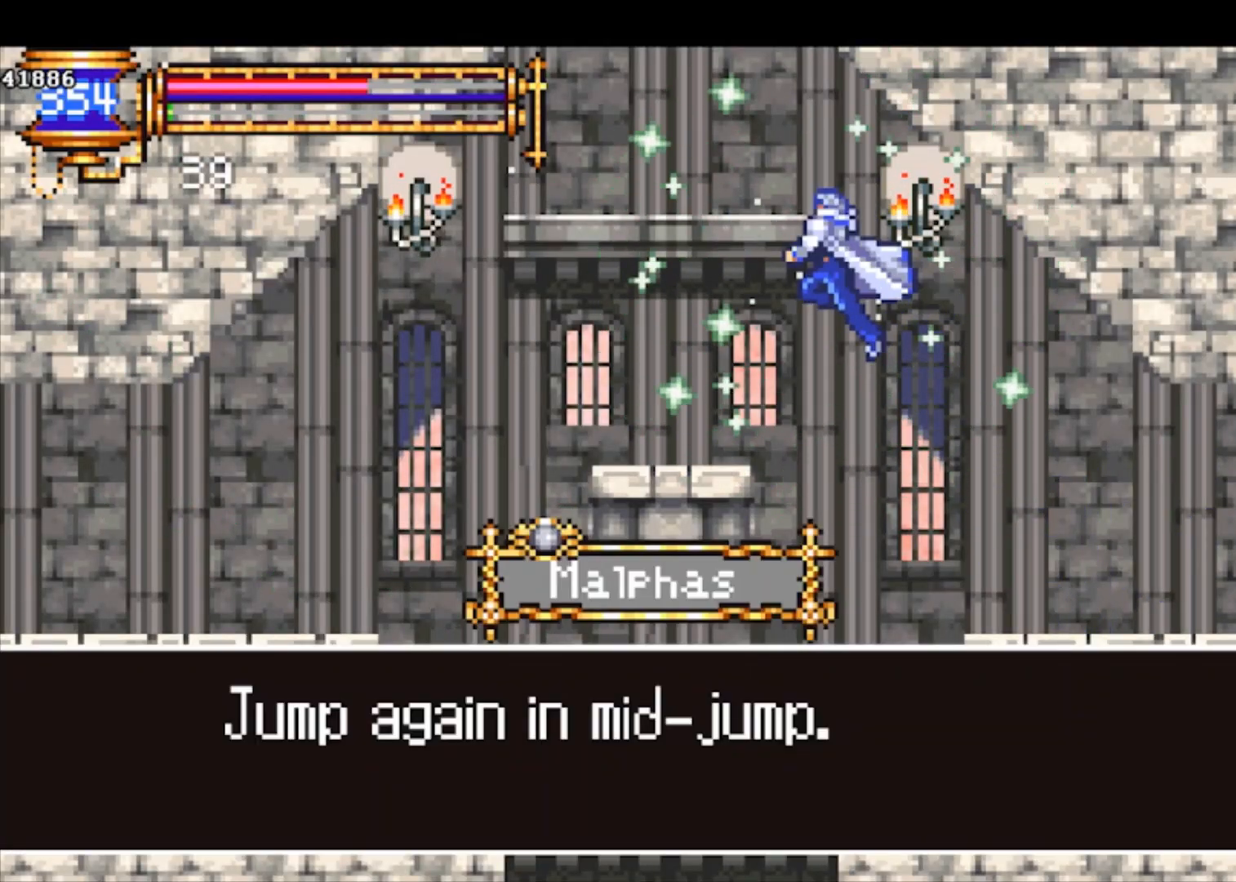
{"buttons": ["CROSS"], "left_stick": "left", "events": [[167, "CROSS", "down"], [300, "CROSS", "up"], [333, "CROSS", "down"]]}
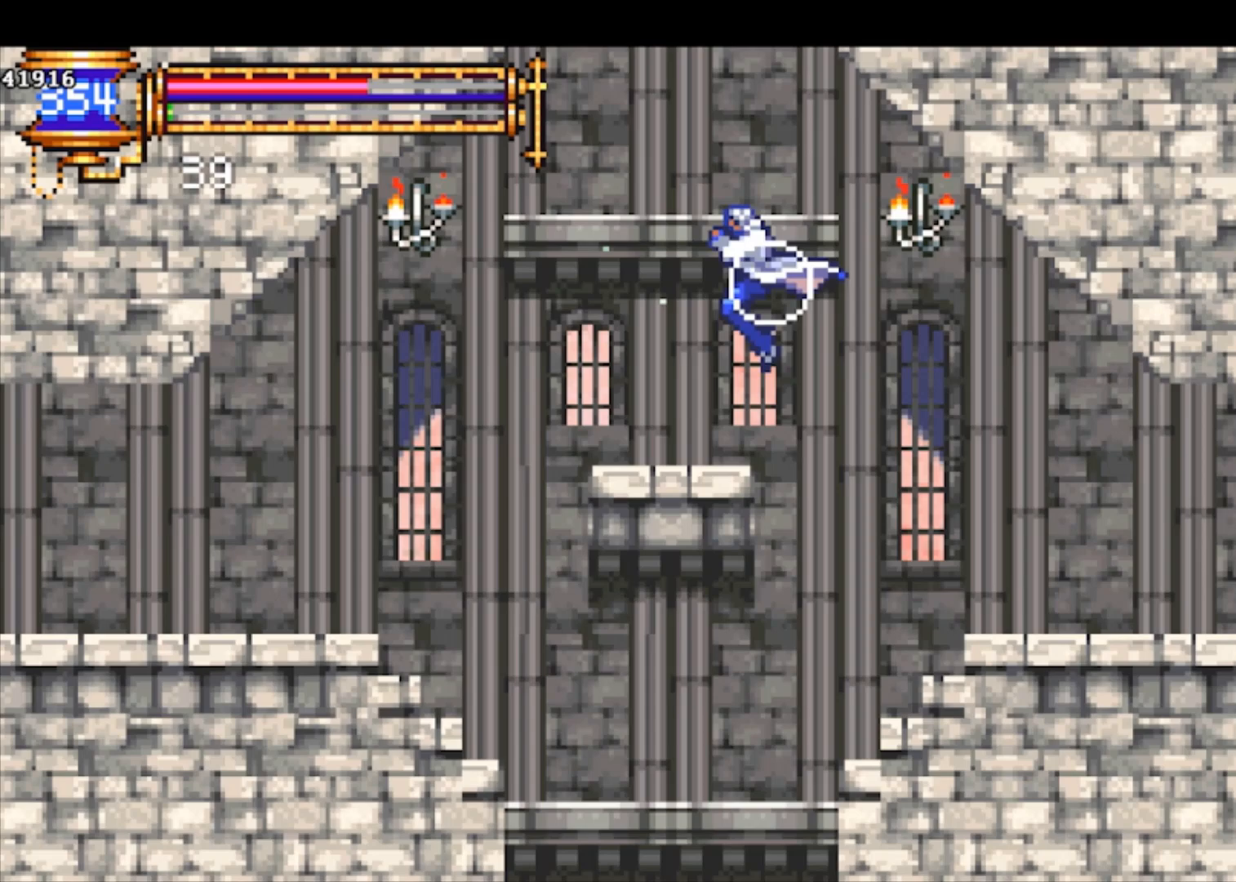
{"buttons": ["CROSS"], "left_stick": "center", "events": [[333, "left_stick", "right"], [367, "CROSS", "up"], [400, "CROSS", "down"], [400, "left_stick", "center"]]}
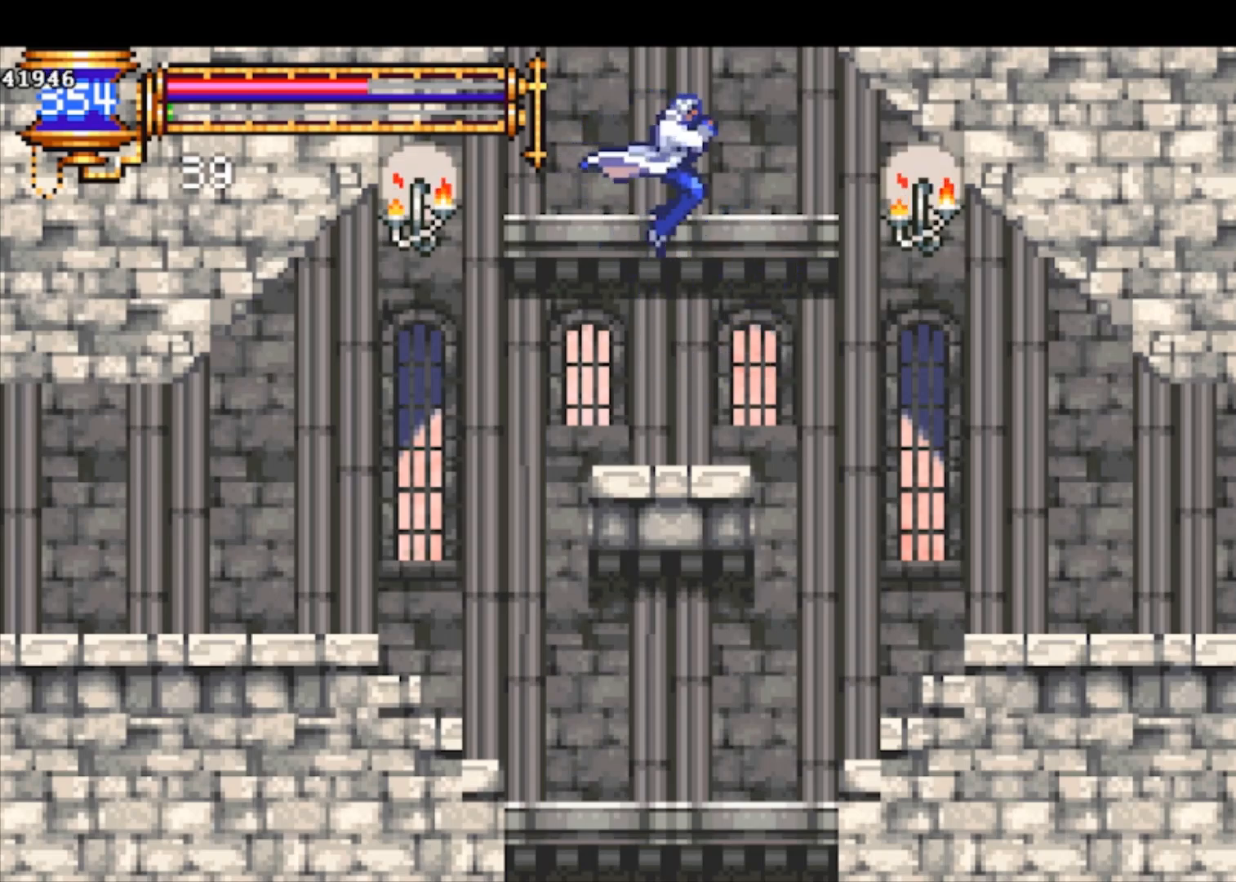
{"buttons": ["CROSS"], "left_stick": "center", "events": [[100, "CROSS", "up"], [400, "CROSS", "down"]]}
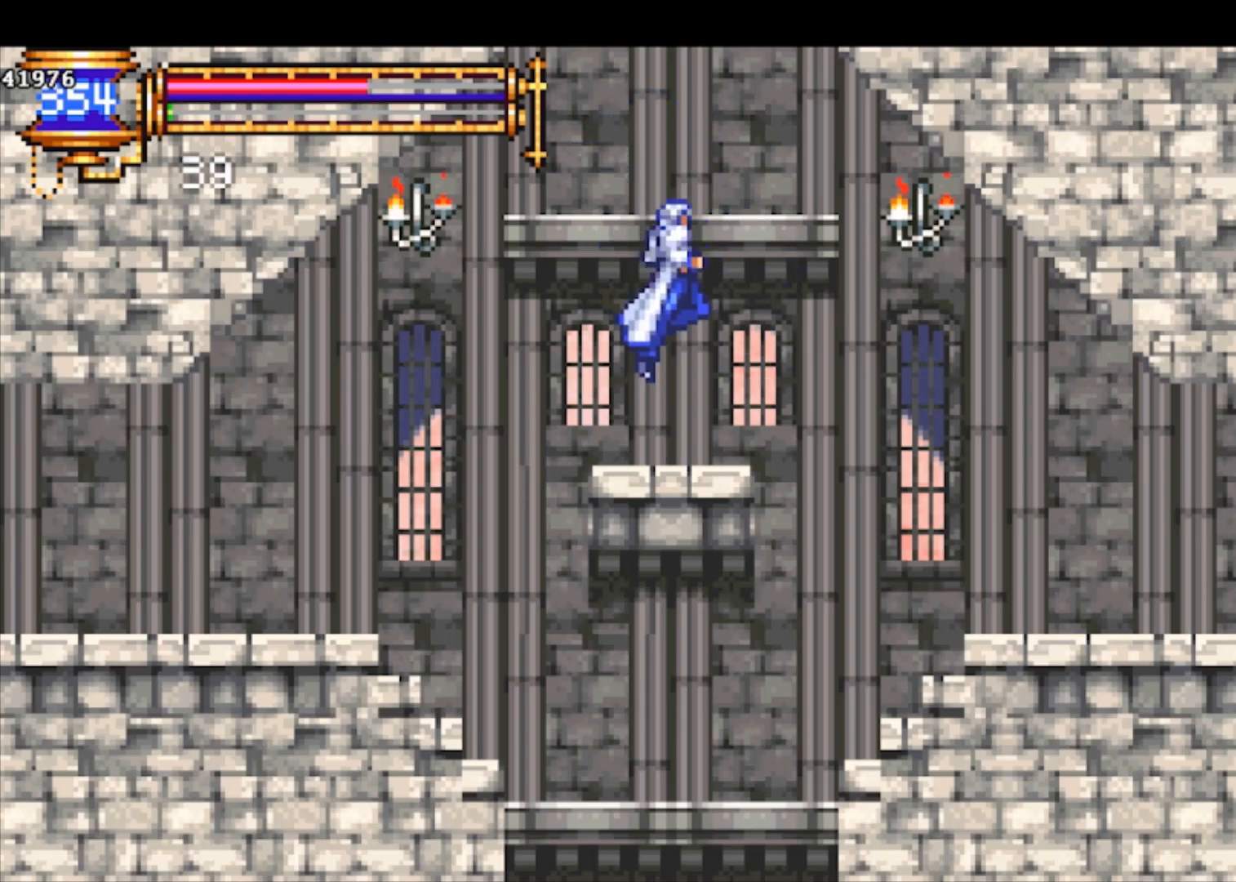
{"buttons": ["CROSS"], "left_stick": "center", "events": [[233, "CROSS", "up"], [400, "left_stick", "left"], [500, "CROSS", "down"], [500, "left_stick", "center"]]}
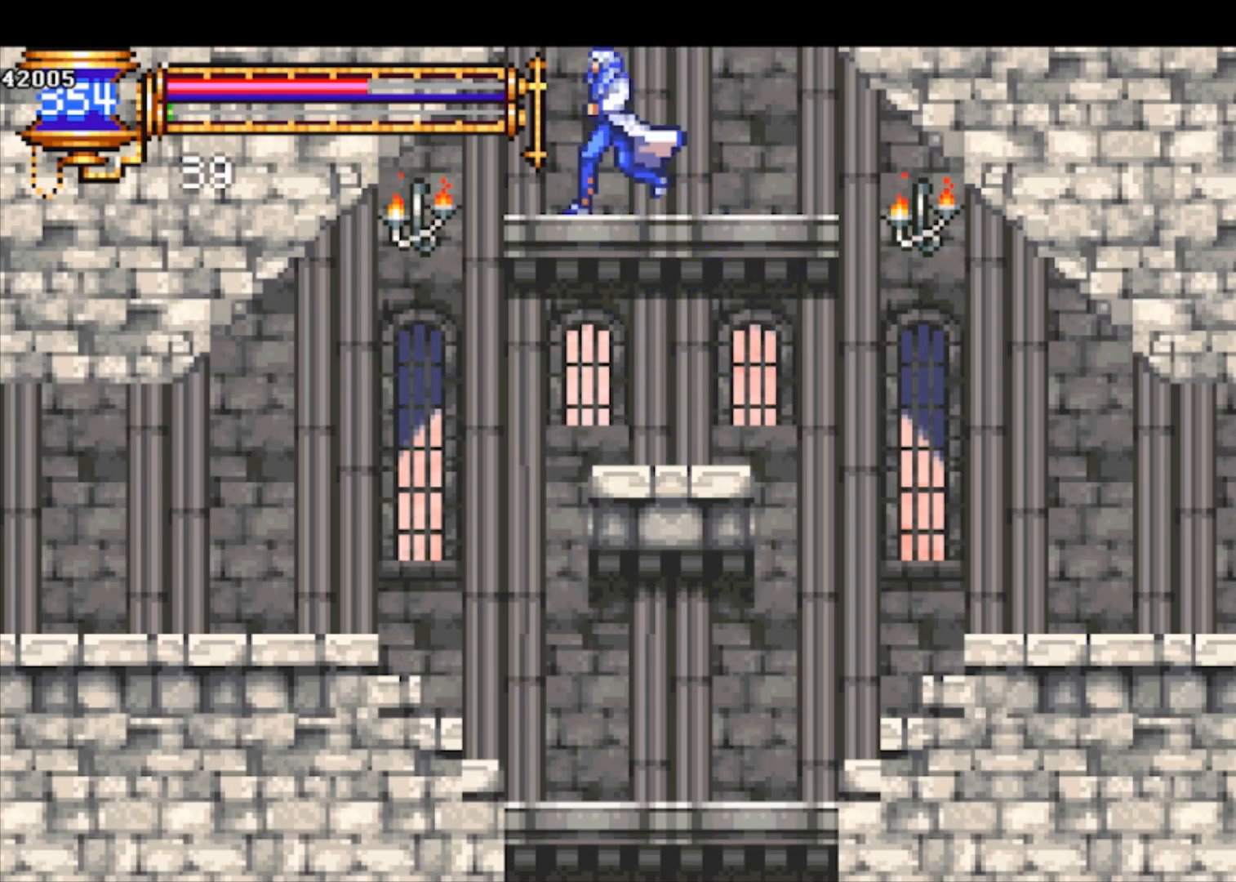
{"buttons": ["CROSS"], "left_stick": "center", "events": []}
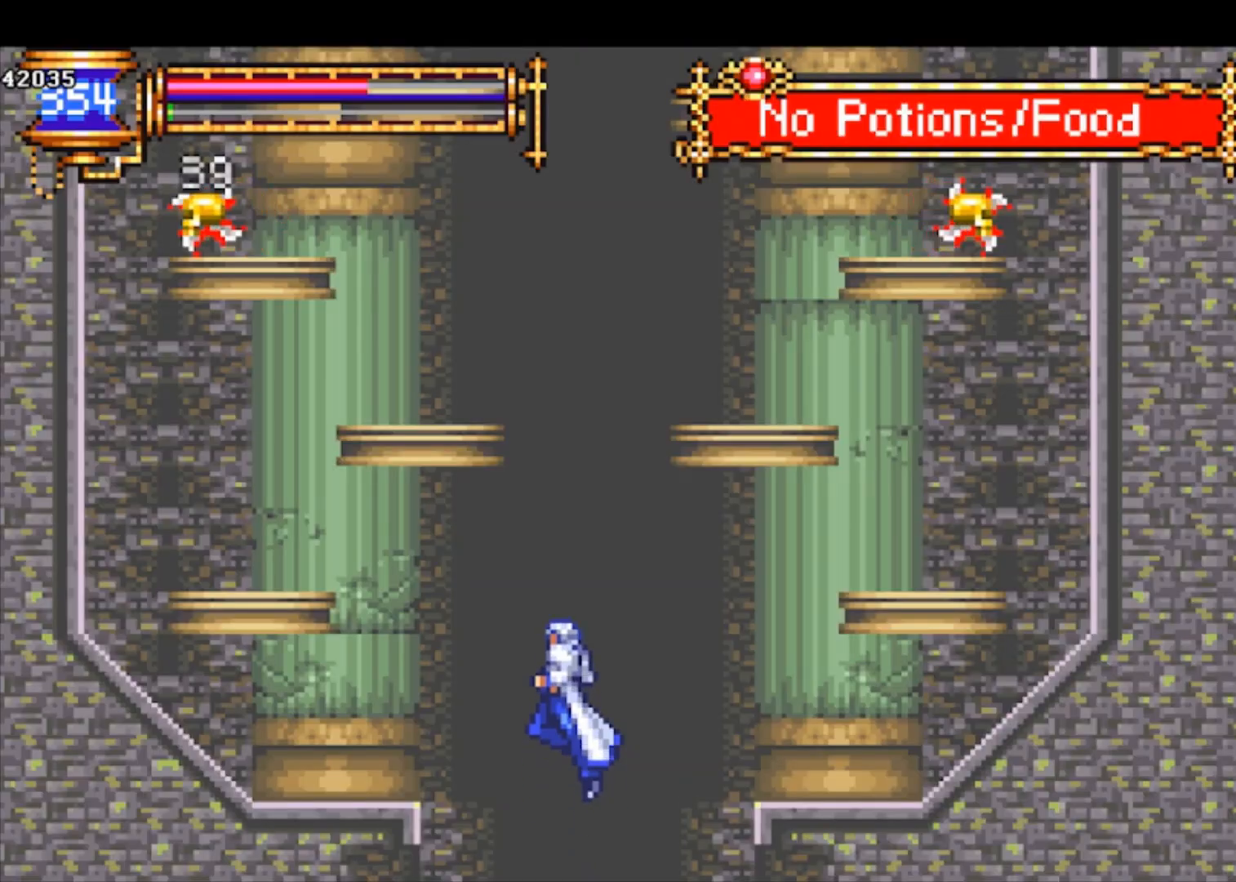
{"buttons": [], "left_stick": "right", "events": [[67, "CROSS", "up"], [133, "CROSS", "down"], [167, "left_stick", "right"], [267, "CROSS", "up"]]}
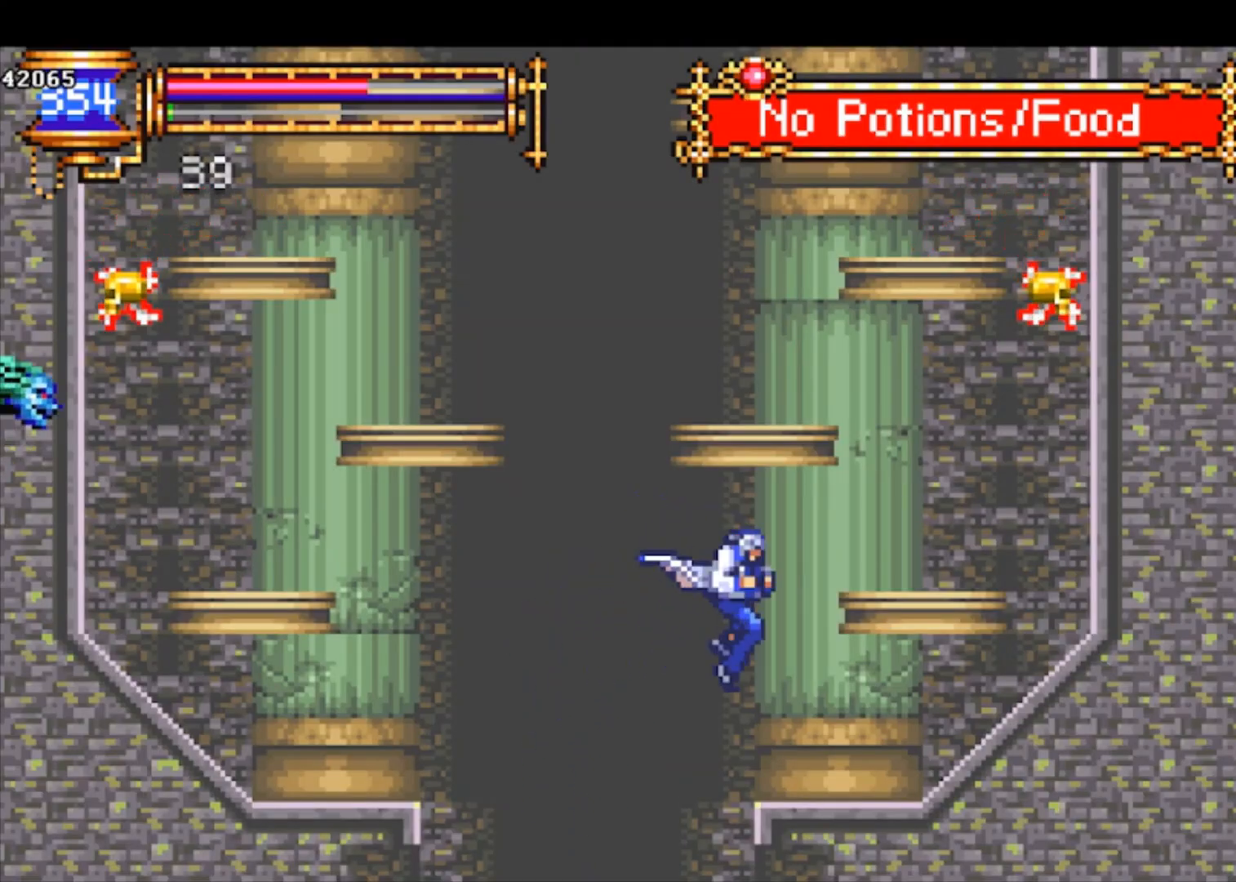
{"buttons": [], "left_stick": "left", "events": [[167, "left_stick", "left"], [200, "CROSS", "down"], [467, "CROSS", "up"]]}
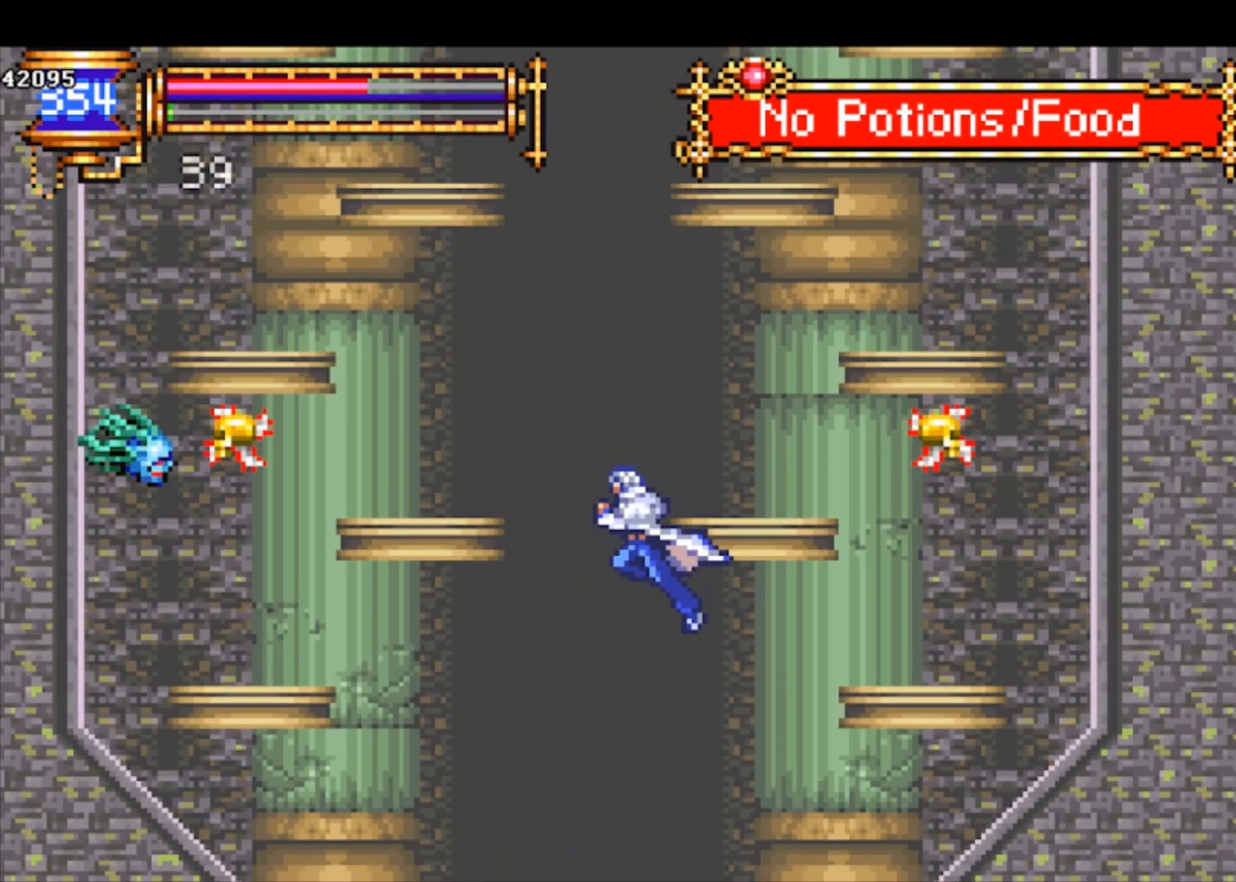
{"buttons": [], "left_stick": "right", "events": [[33, "CROSS", "down"], [233, "CROSS", "up"], [300, "left_stick", "center"], [467, "left_stick", "right"]]}
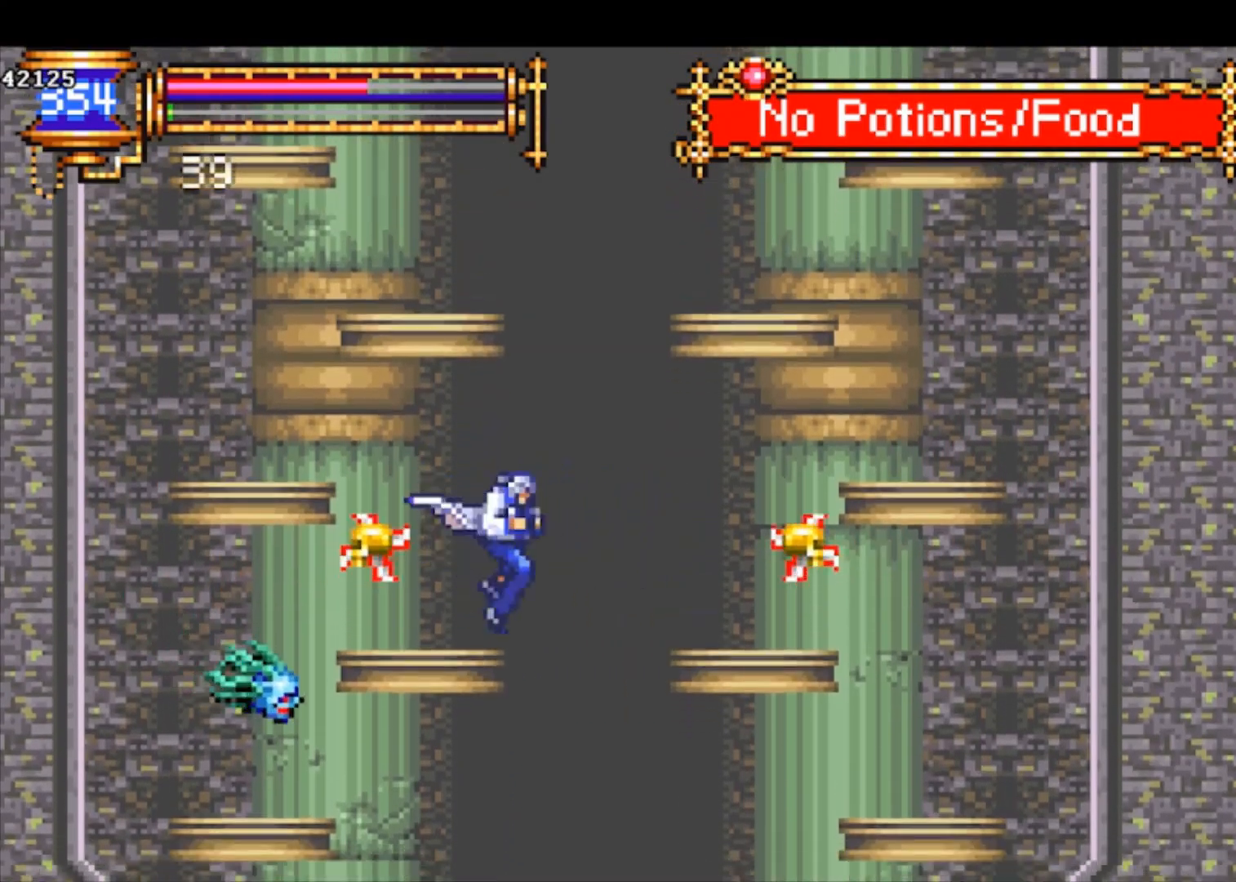
{"buttons": ["CROSS"], "left_stick": "center", "events": [[33, "CROSS", "down"], [33, "left_stick", "center"], [267, "CROSS", "up"], [300, "CROSS", "down"], [400, "left_stick", "left"], [500, "left_stick", "center"]]}
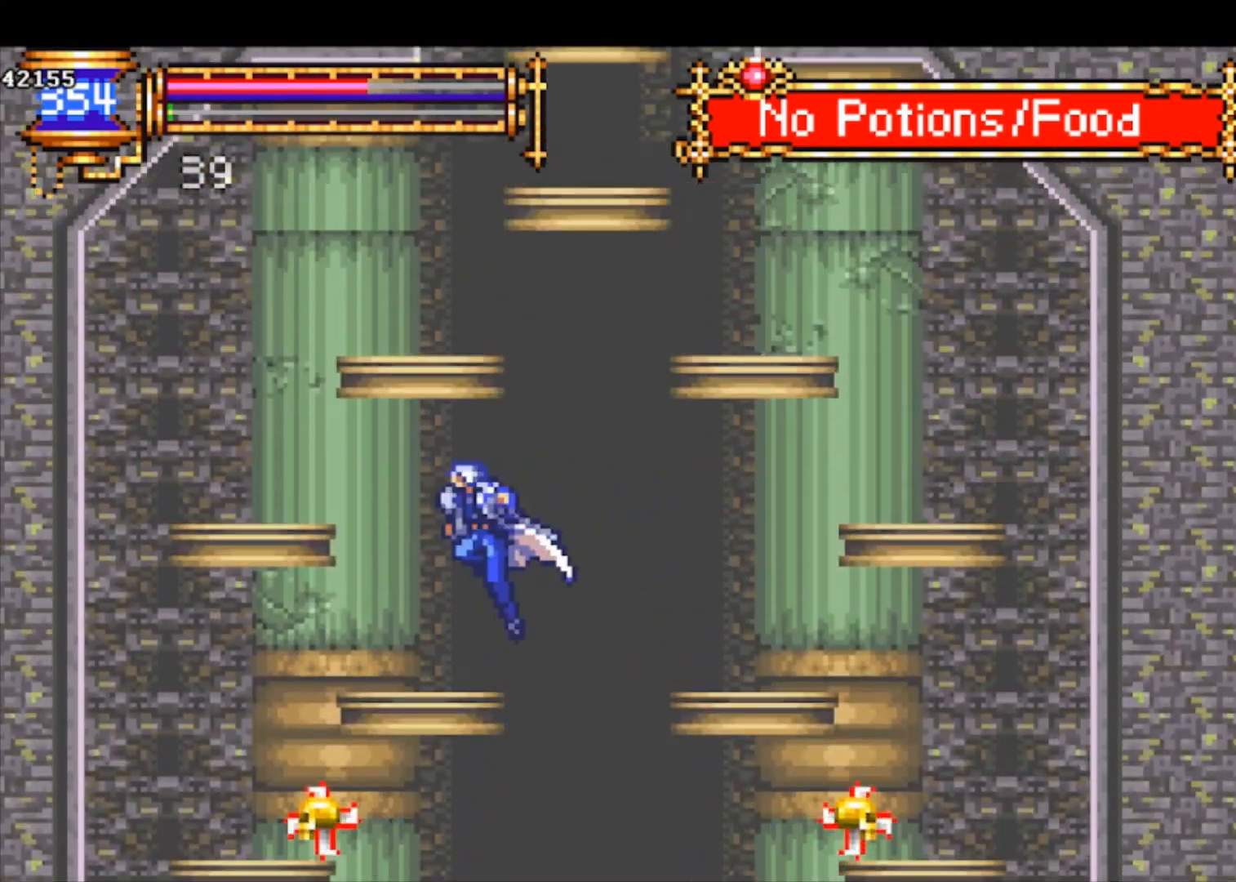
{"buttons": ["CROSS"], "left_stick": "center", "events": [[33, "CROSS", "up"], [333, "CROSS", "down"]]}
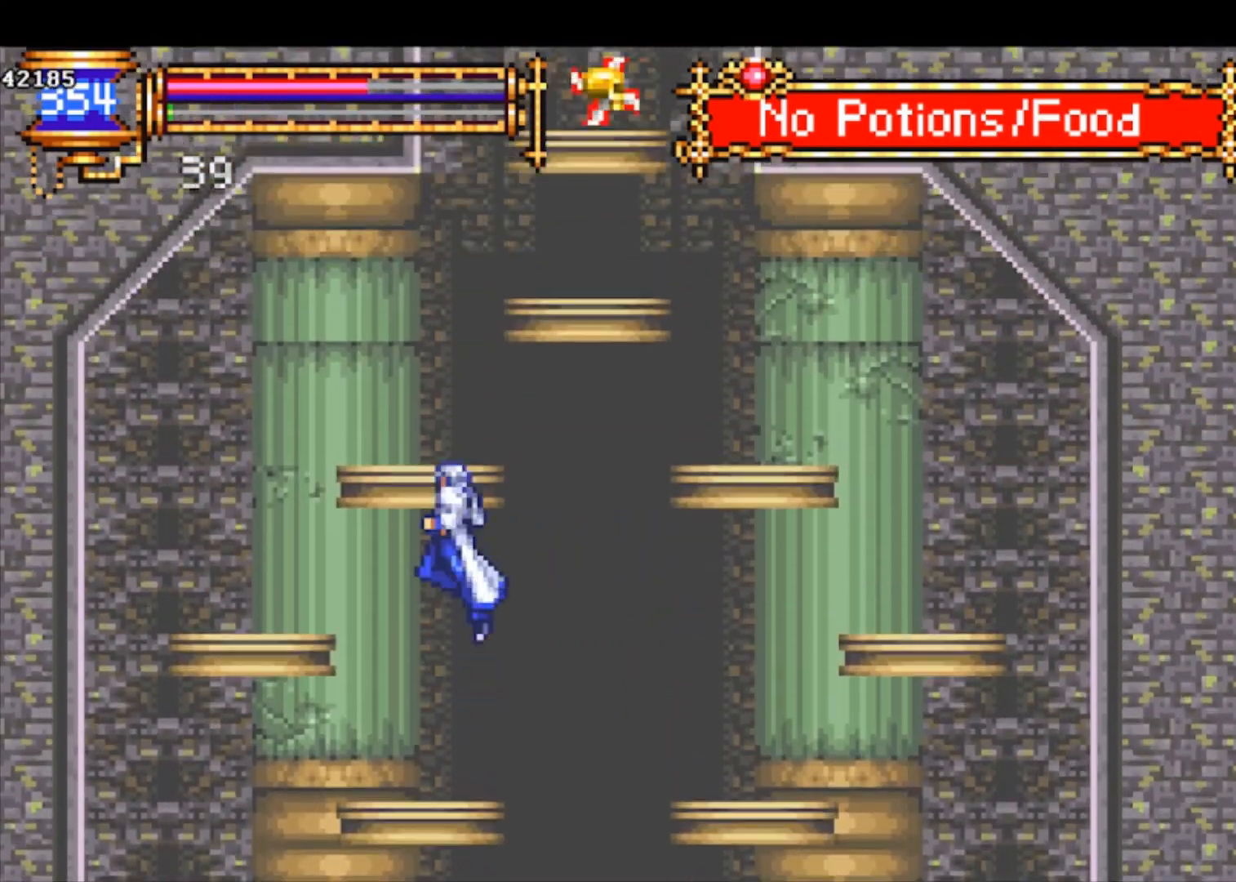
{"buttons": [], "left_stick": "center", "events": [[133, "CROSS", "up"], [167, "CROSS", "down"], [300, "CROSS", "up"]]}
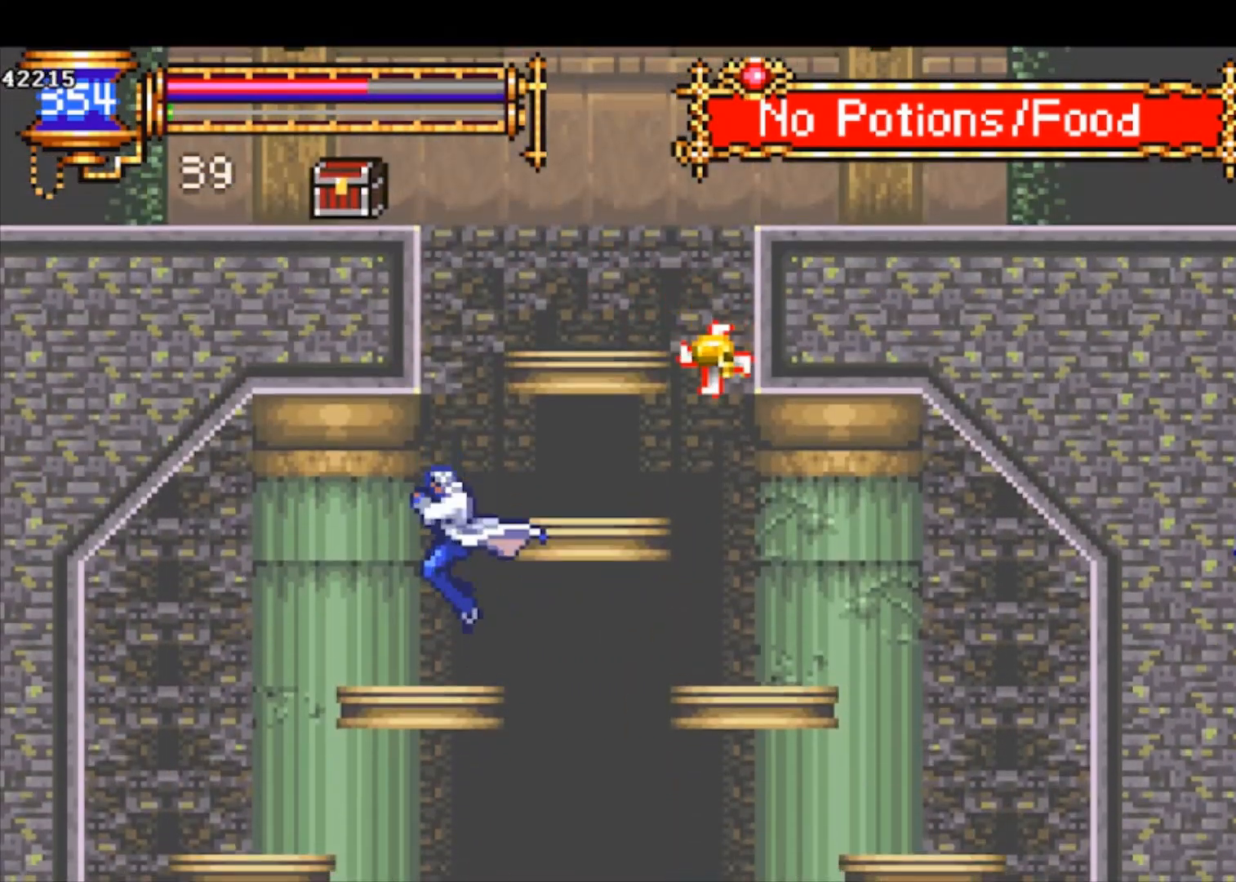
{"buttons": ["CROSS"], "left_stick": "right", "events": [[167, "CROSS", "down"], [400, "CROSS", "up"], [433, "CROSS", "down"], [500, "left_stick", "right"]]}
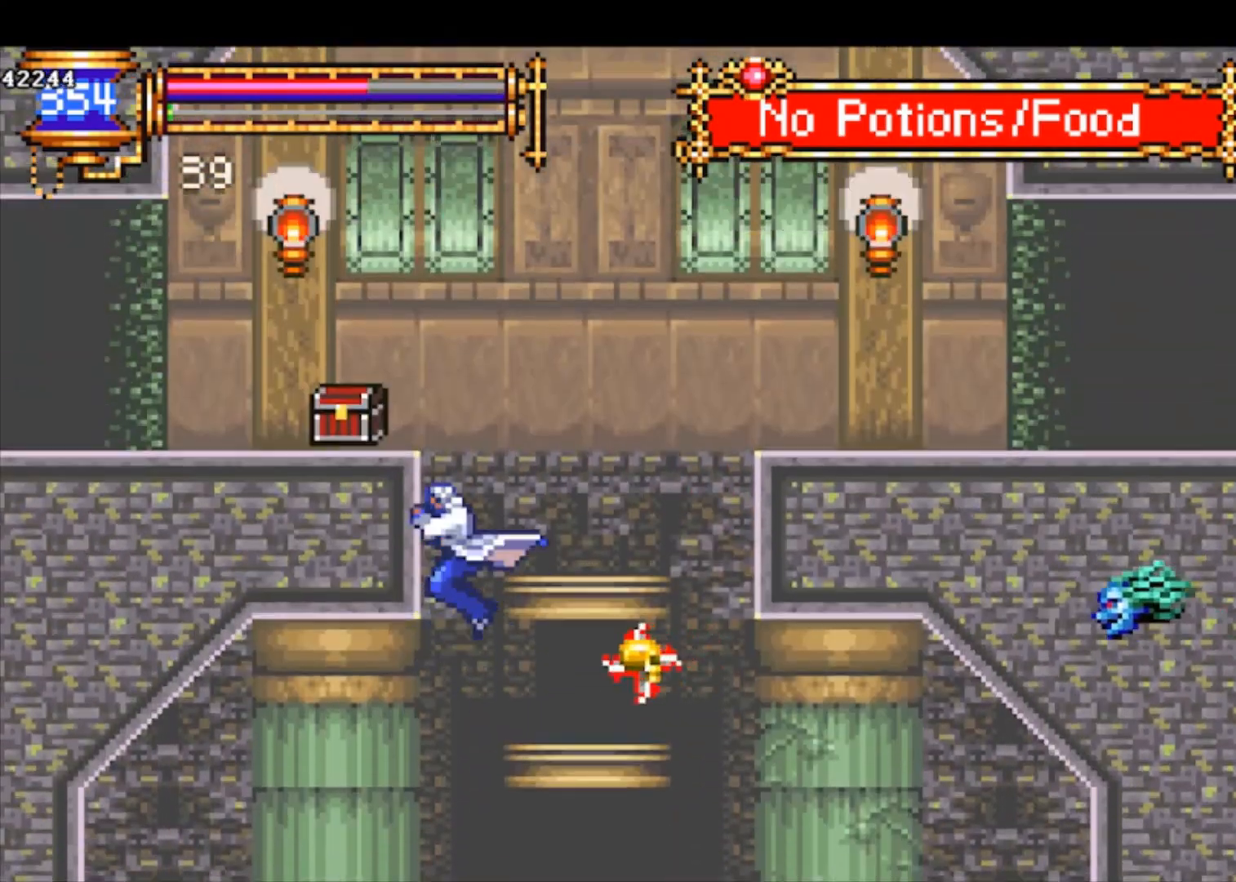
{"buttons": ["CROSS"], "left_stick": "left", "events": [[67, "CROSS", "up"], [267, "left_stick", "left"], [367, "CROSS", "down"]]}
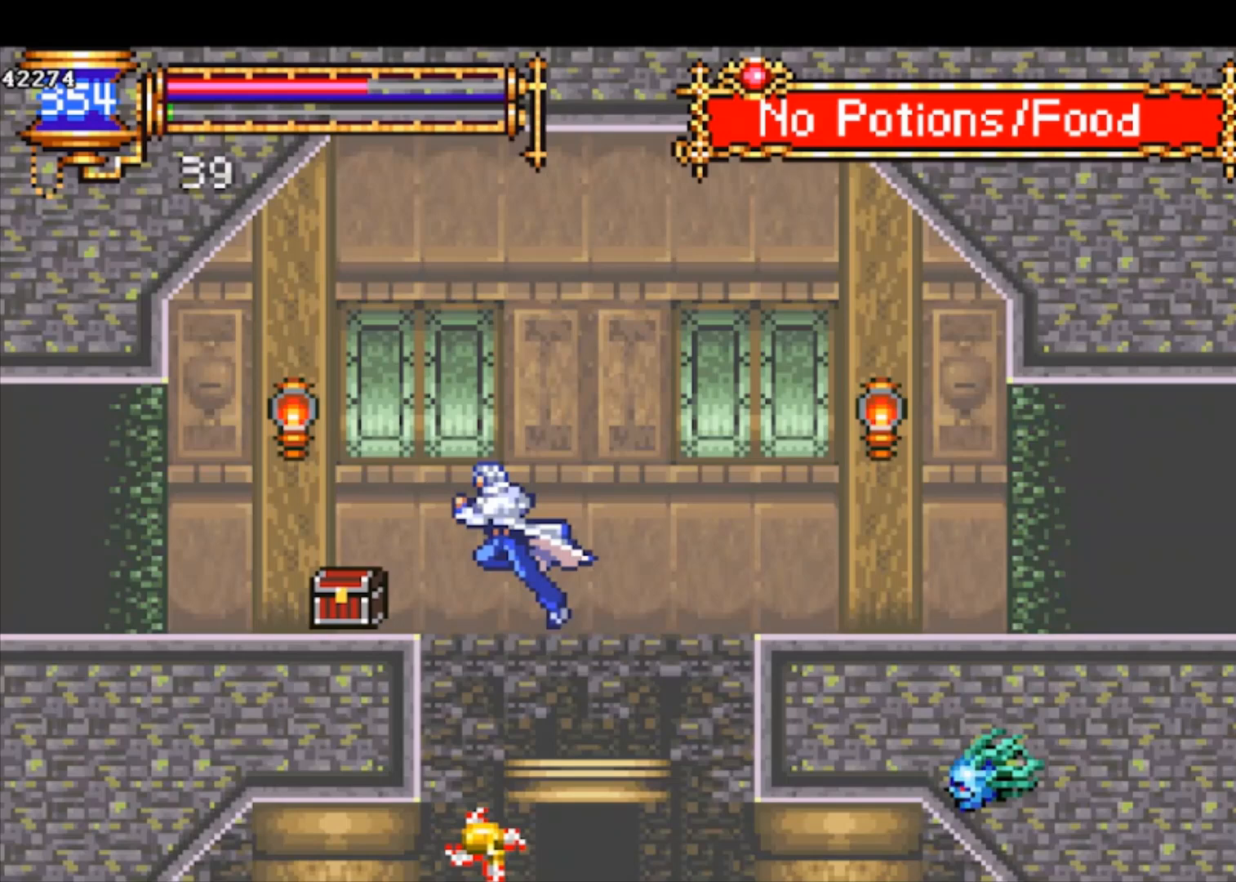
{"buttons": [], "left_stick": "down-left", "events": [[33, "CROSS", "up"], [400, "CROSS", "down"], [467, "CROSS", "up"], [467, "left_stick", "down-left"]]}
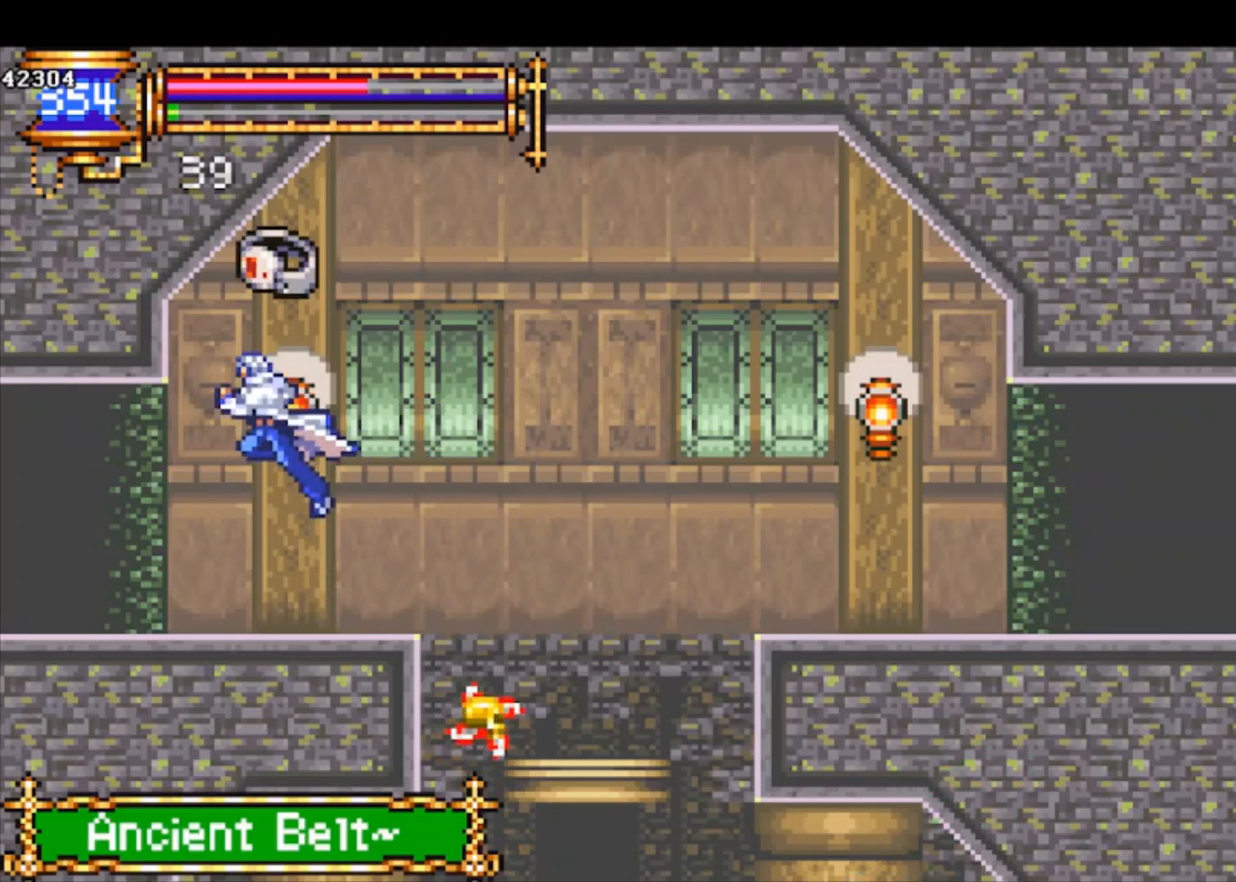
{"buttons": [], "left_stick": "left", "events": [[67, "CROSS", "down"], [100, "CROSS", "up"], [167, "CROSS", "down"], [267, "CROSS", "up"], [300, "CROSS", "down"], [400, "left_stick", "left"], [433, "CROSS", "up"]]}
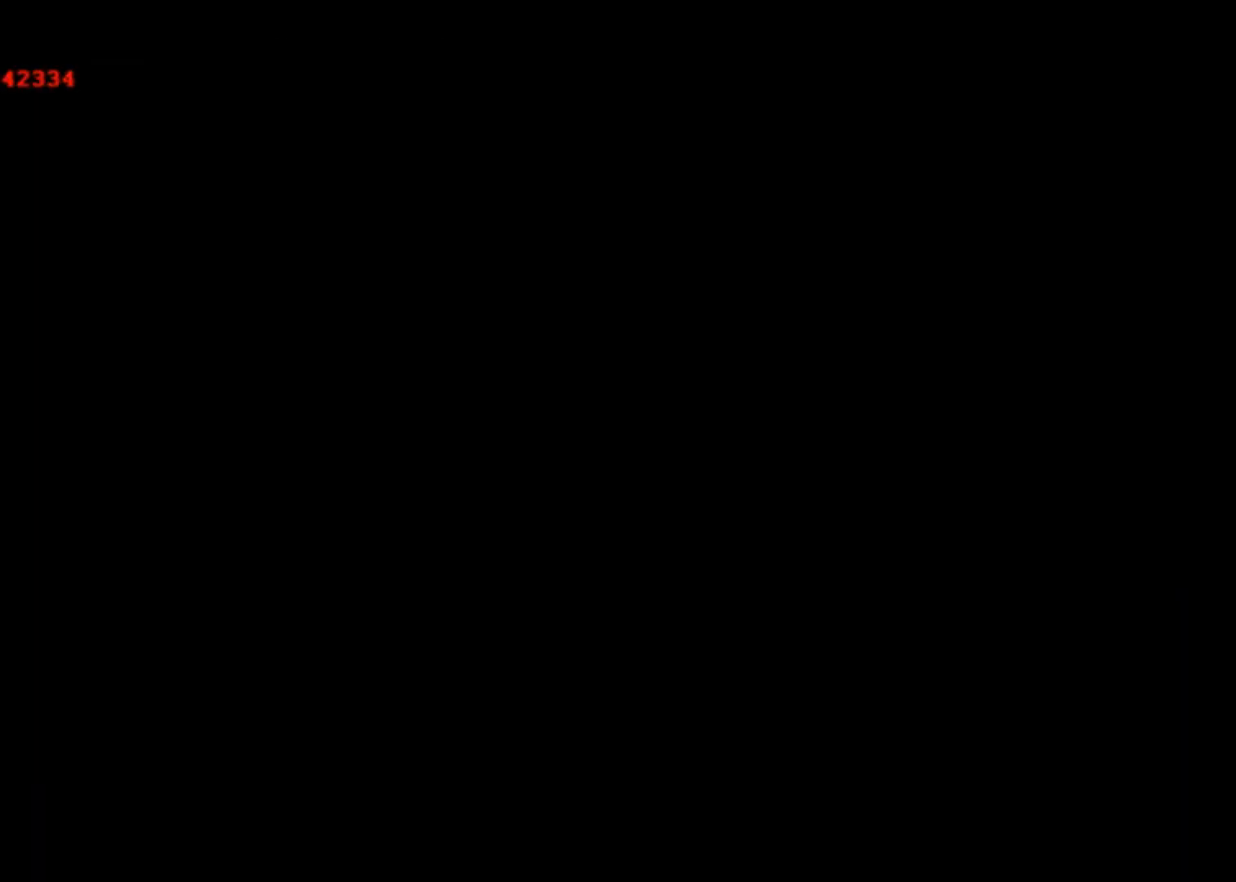
{"buttons": [], "left_stick": "left", "events": []}
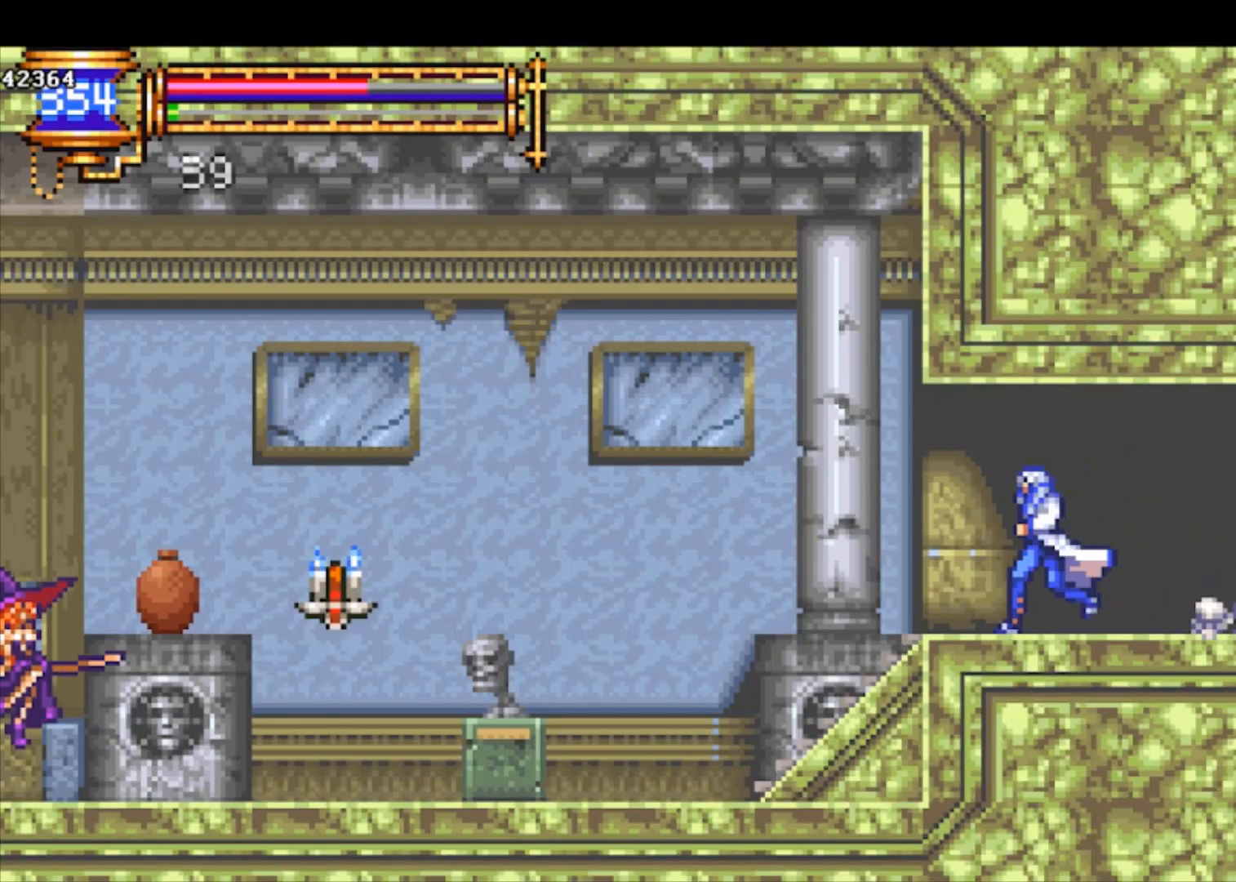
{"buttons": [], "left_stick": "left", "events": [[200, "CROSS", "down"], [200, "left_stick", "down-left"], [267, "CROSS", "up"], [367, "CROSS", "down"], [433, "CROSS", "up"], [467, "left_stick", "left"]]}
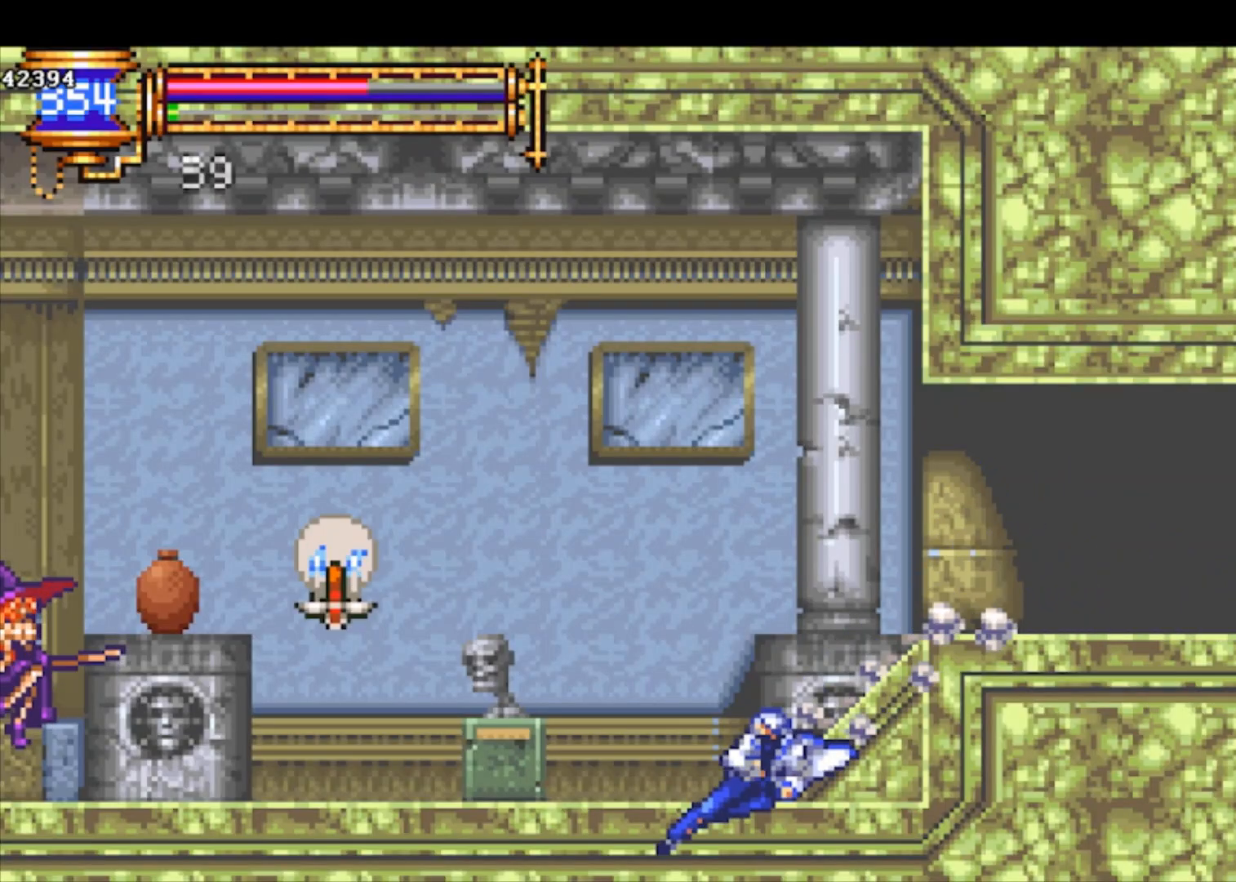
{"buttons": [], "left_stick": "left", "events": [[367, "CROSS", "down"], [467, "CROSS", "up"]]}
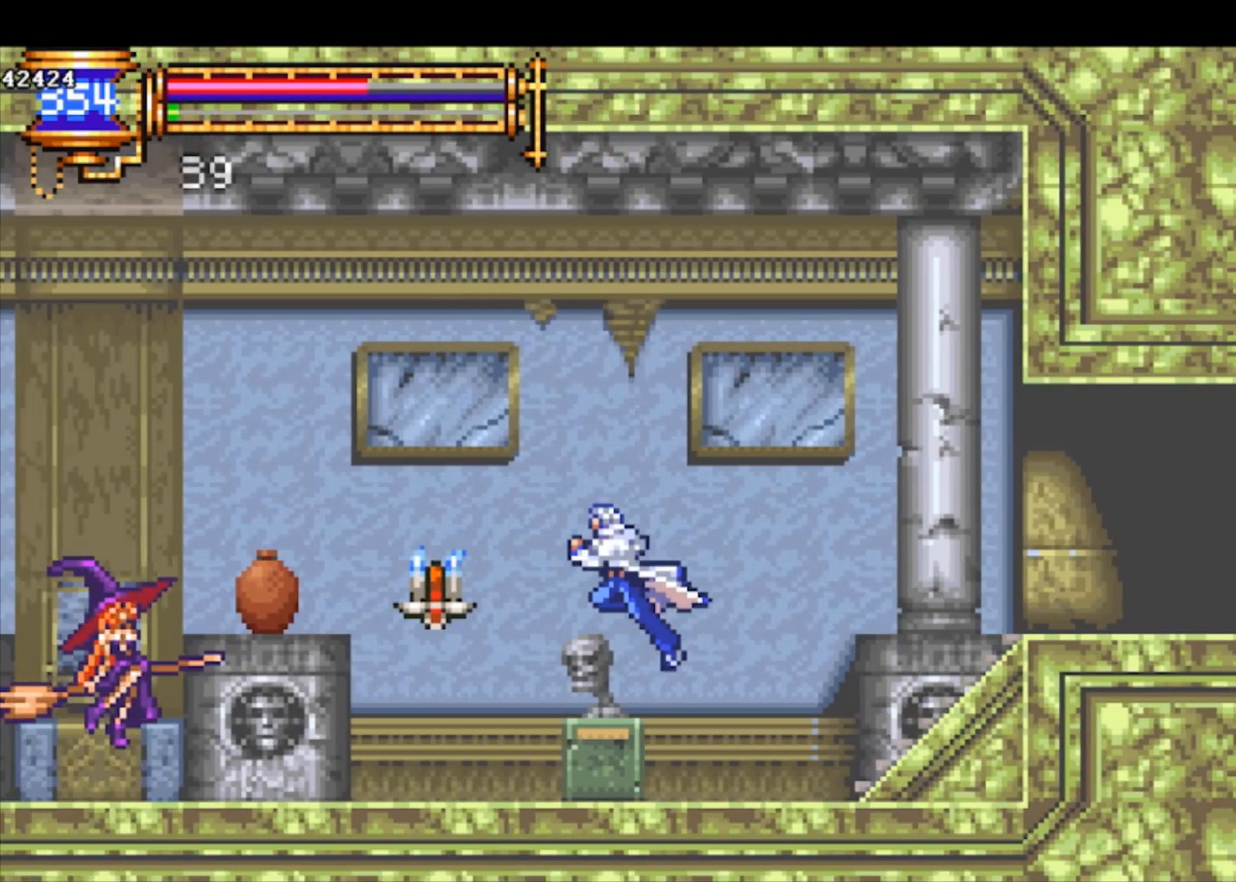
{"buttons": ["SQUARE"], "left_stick": "left", "events": [[233, "SQUARE", "down"], [300, "SQUARE", "up"], [433, "CROSS", "down"], [467, "CROSS", "up"], [467, "SQUARE", "down"]]}